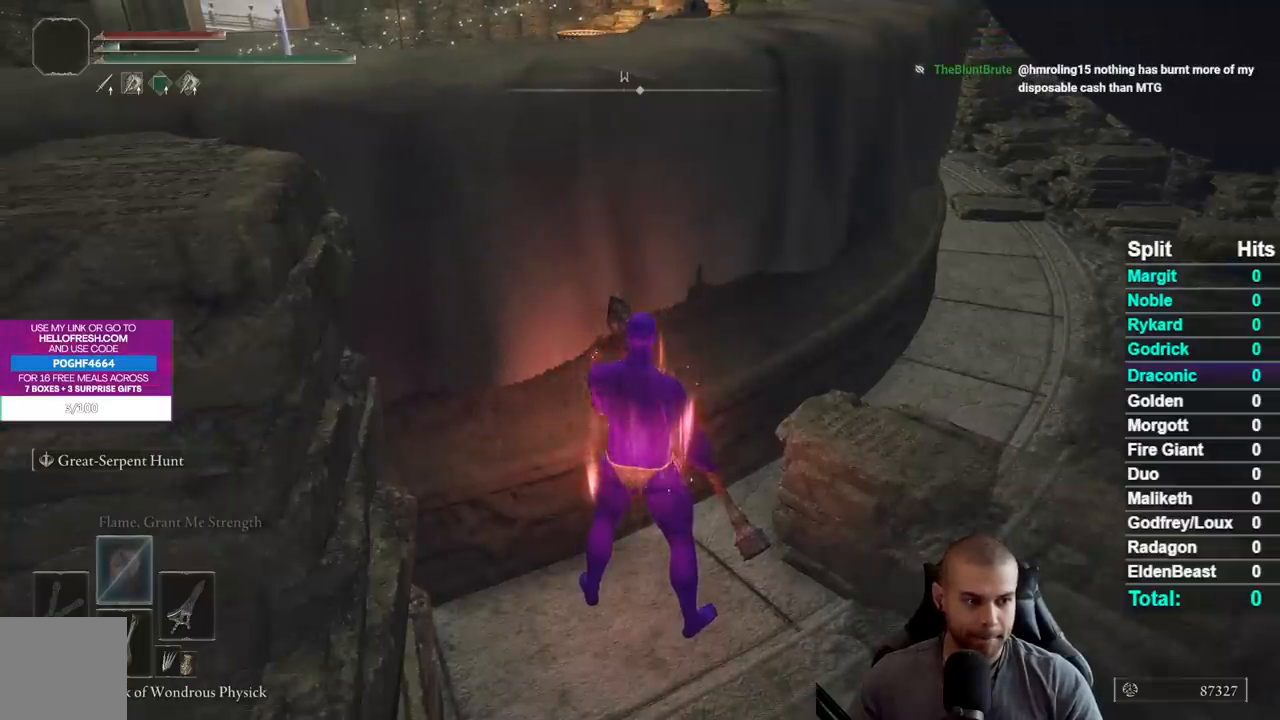
Gameplay with a controller (Xbox layout); each line is a JSON object with the inputs held at the frame after it. "events" lists button and stick changes between this image and that frame as [ms after this image, input, new state], when the widget could be followed in between.
{"buttons": [], "left_stick": "center", "right_stick": "center", "events": [[100, "left_stick", "down-left"], [283, "left_stick", "center"]]}
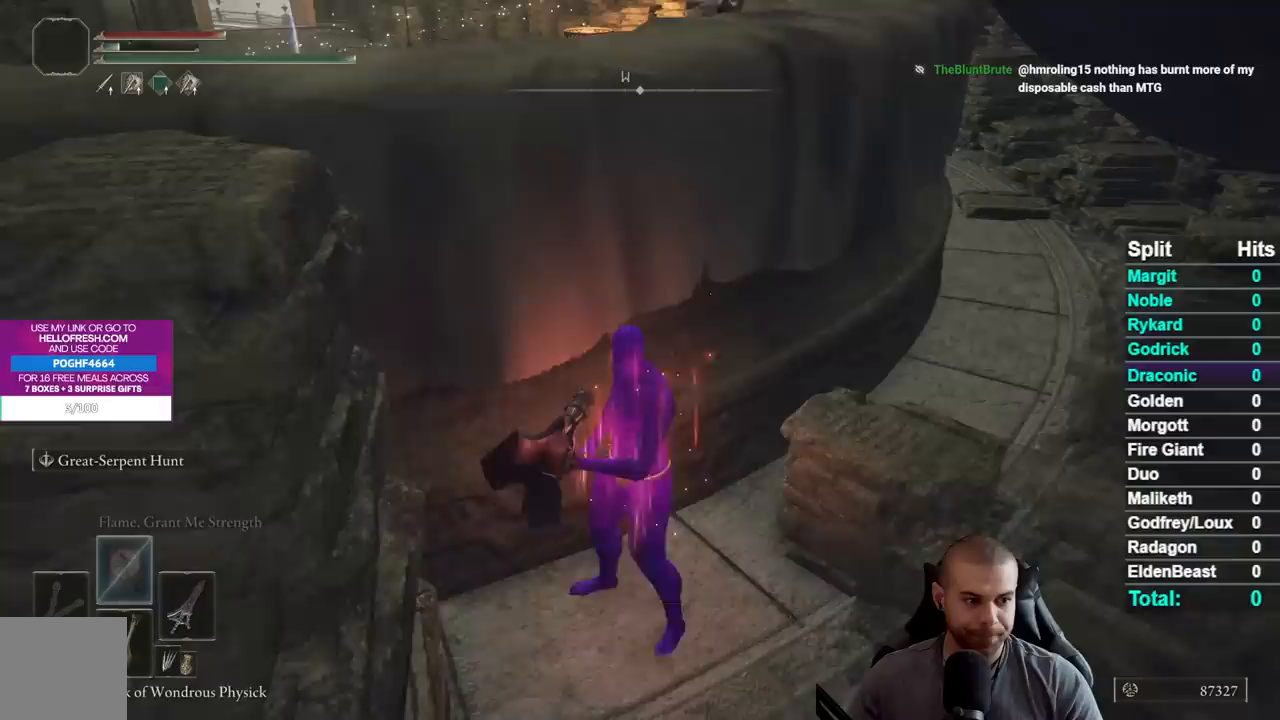
{"buttons": [], "left_stick": "up", "right_stick": "center", "events": [[367, "left_stick", "up"]]}
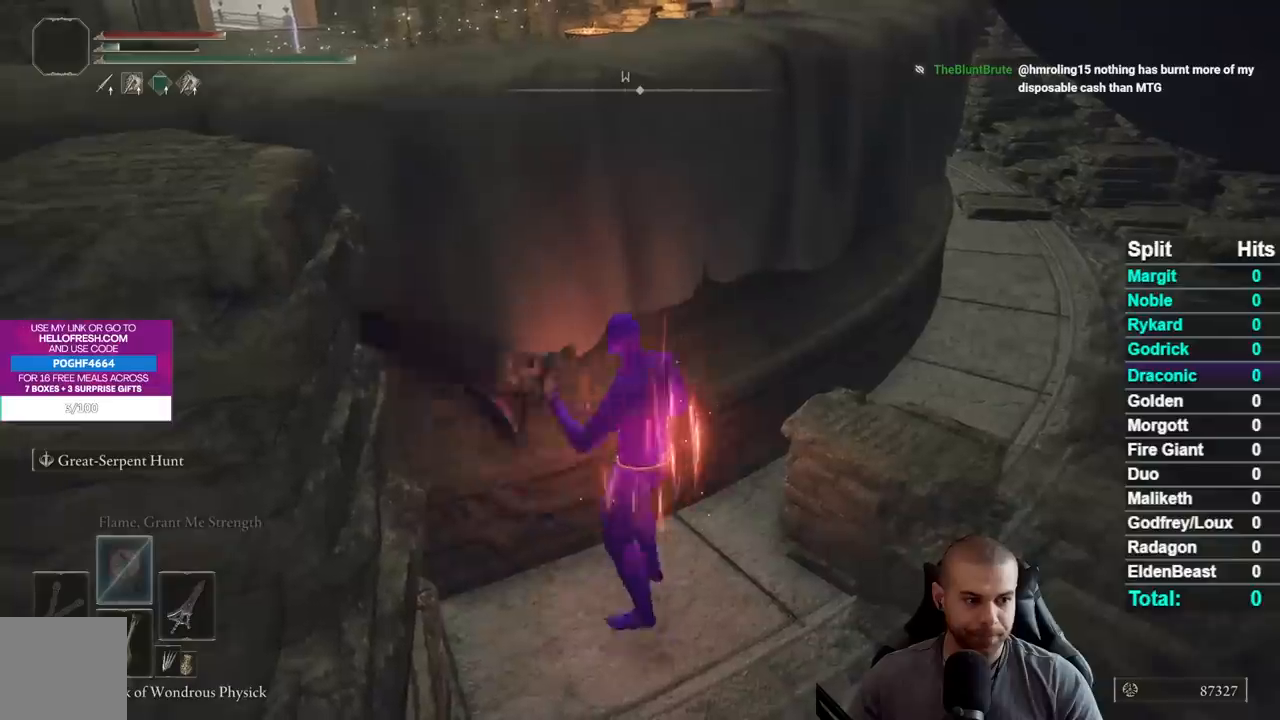
{"buttons": [], "left_stick": "down", "right_stick": "center", "events": [[50, "left_stick", "center"], [350, "left_stick", "down"]]}
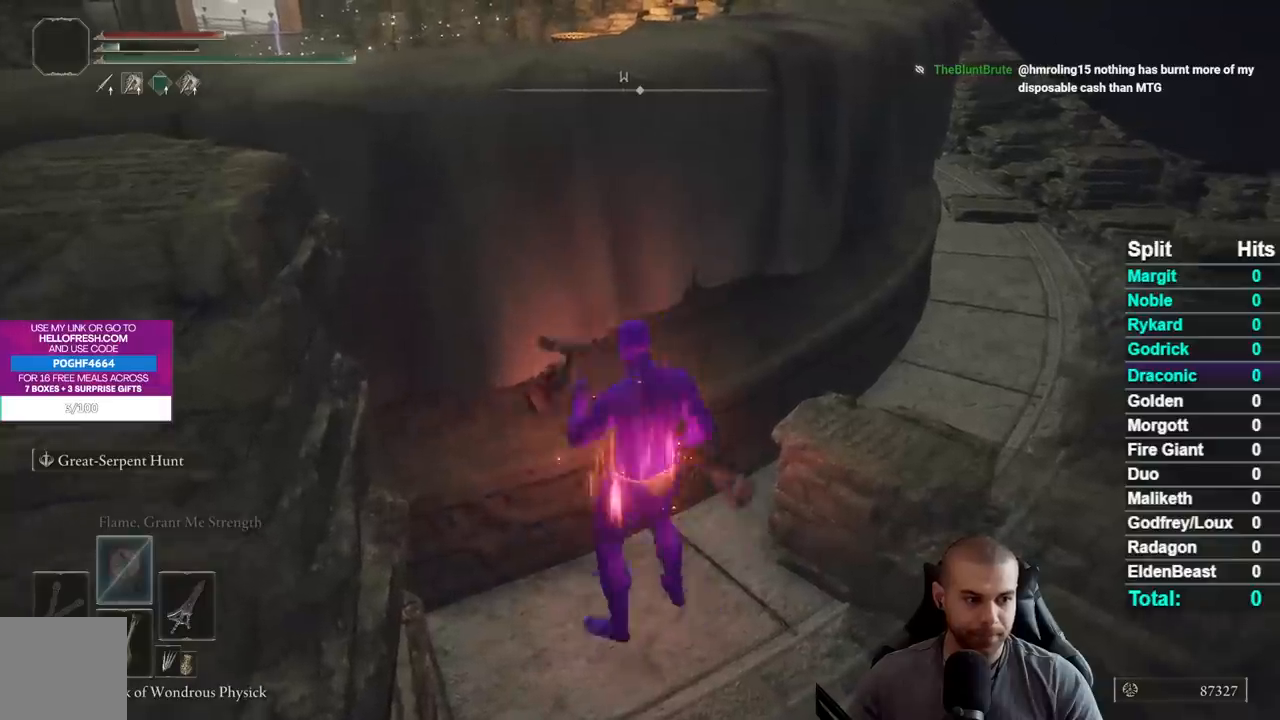
{"buttons": [], "left_stick": "center", "right_stick": "center", "events": [[33, "left_stick", "center"], [167, "left_stick", "up"], [283, "left_stick", "center"]]}
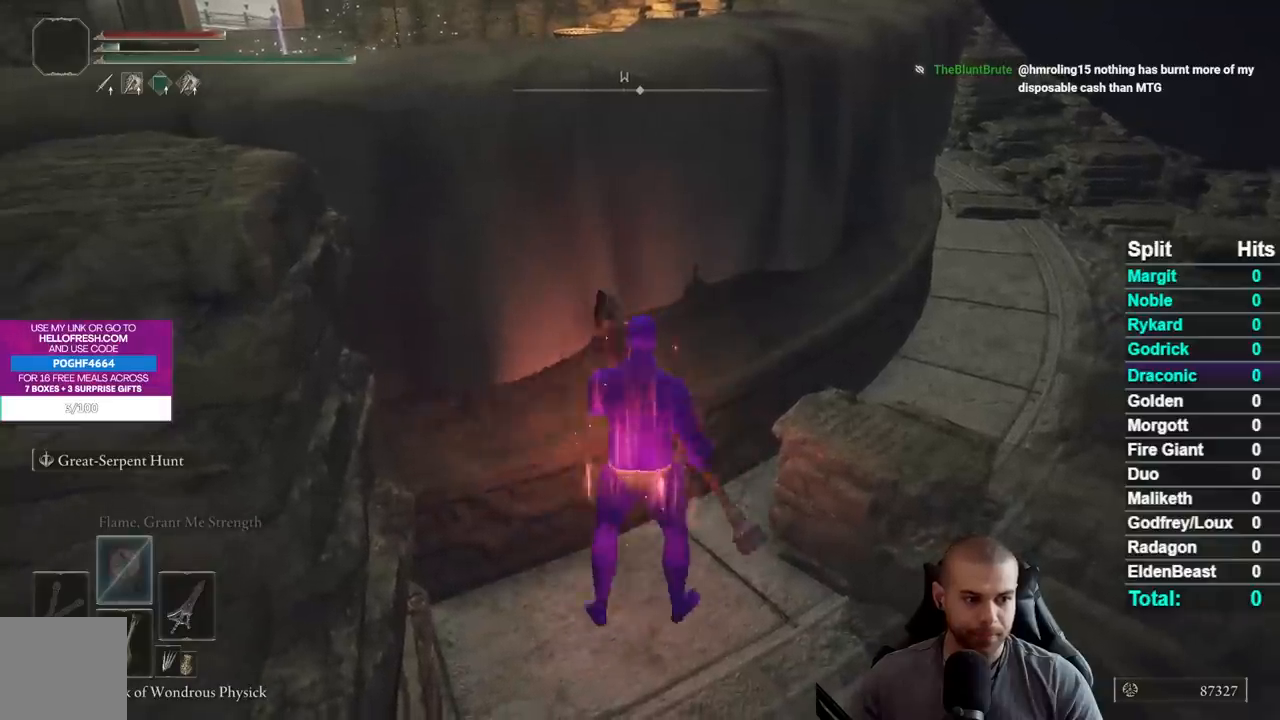
{"buttons": [], "left_stick": "center", "right_stick": "center", "events": []}
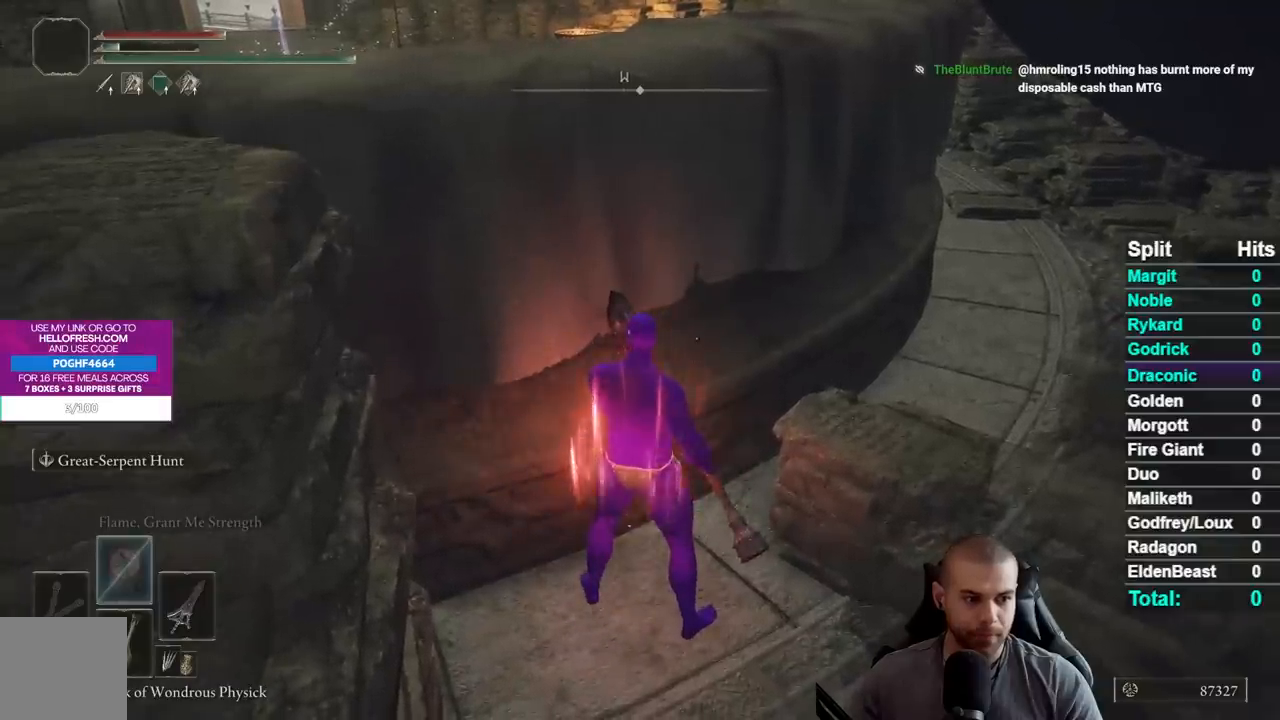
{"buttons": [], "left_stick": "center", "right_stick": "center", "events": []}
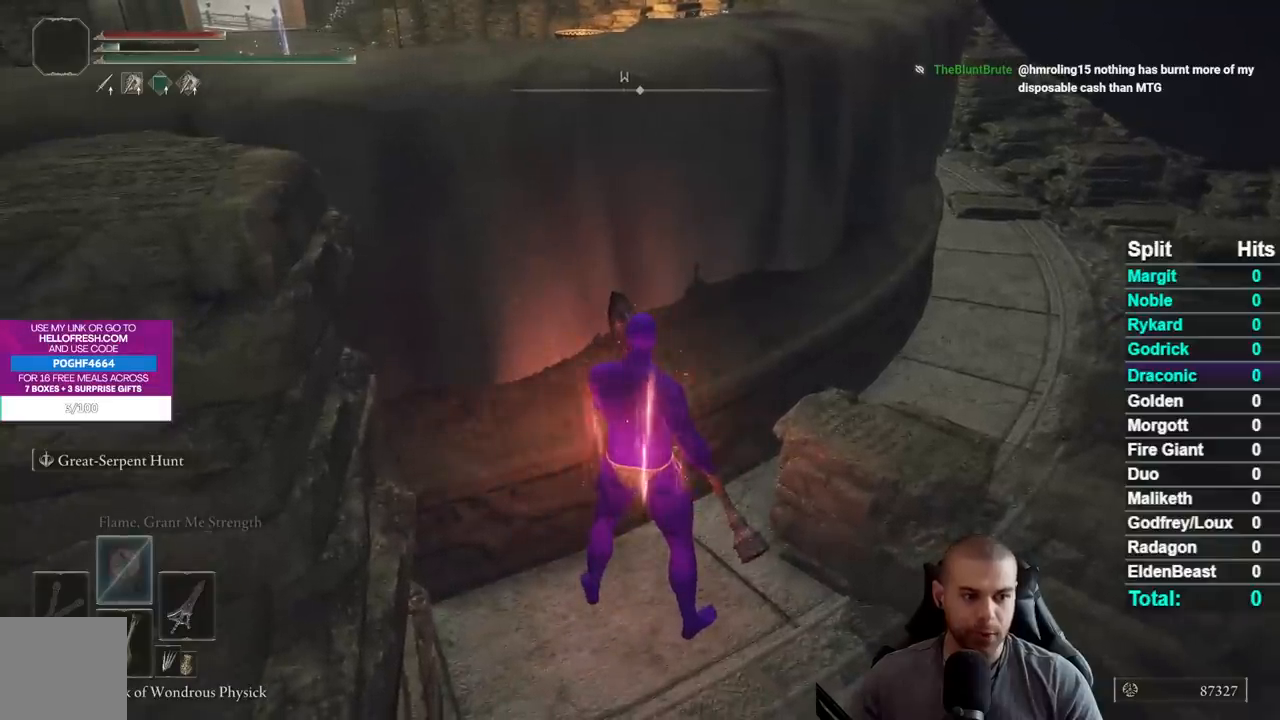
{"buttons": [], "left_stick": "center", "right_stick": "center", "events": []}
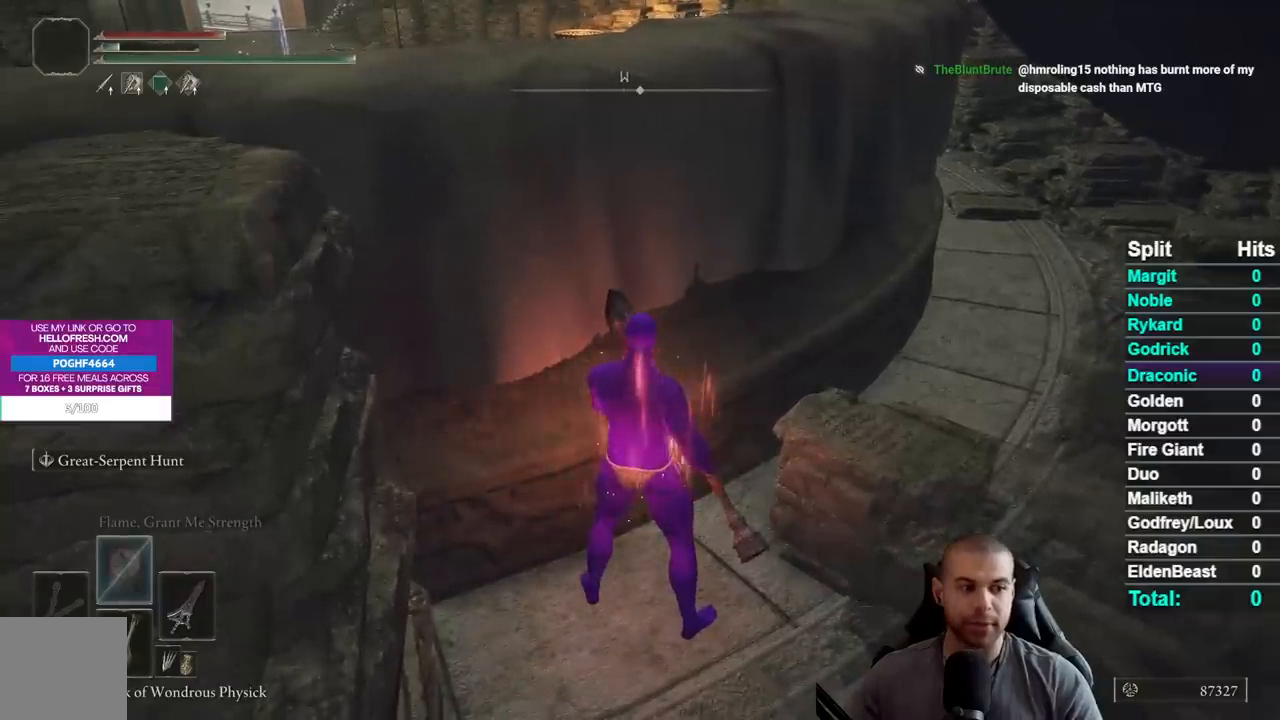
{"buttons": [], "left_stick": "center", "right_stick": "center", "events": []}
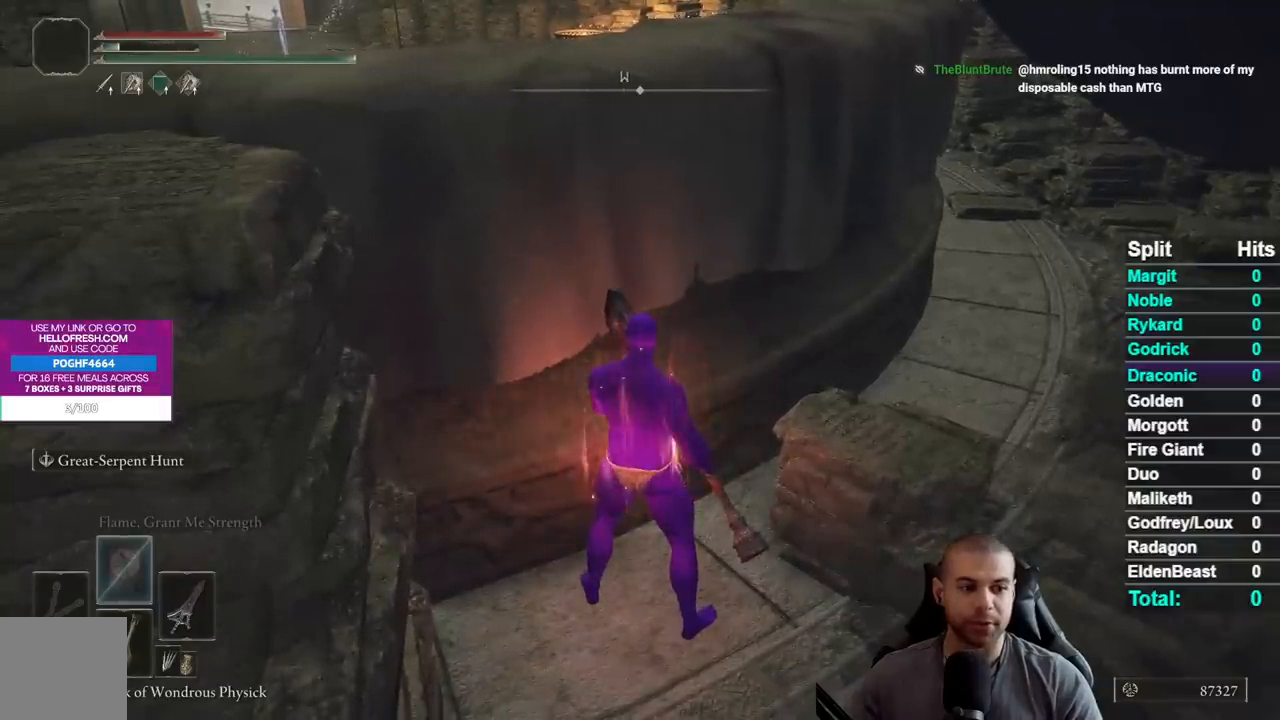
{"buttons": [], "left_stick": "center", "right_stick": "center", "events": []}
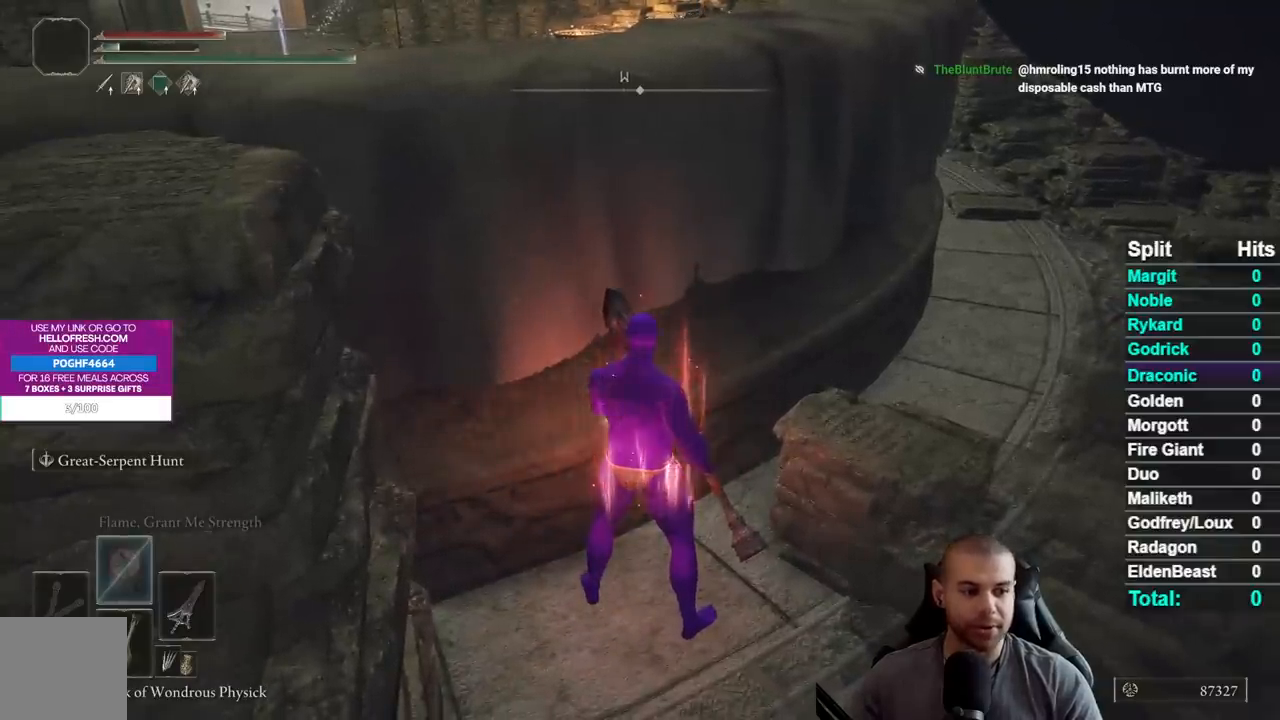
{"buttons": [], "left_stick": "down", "right_stick": "center", "events": [[367, "left_stick", "down"]]}
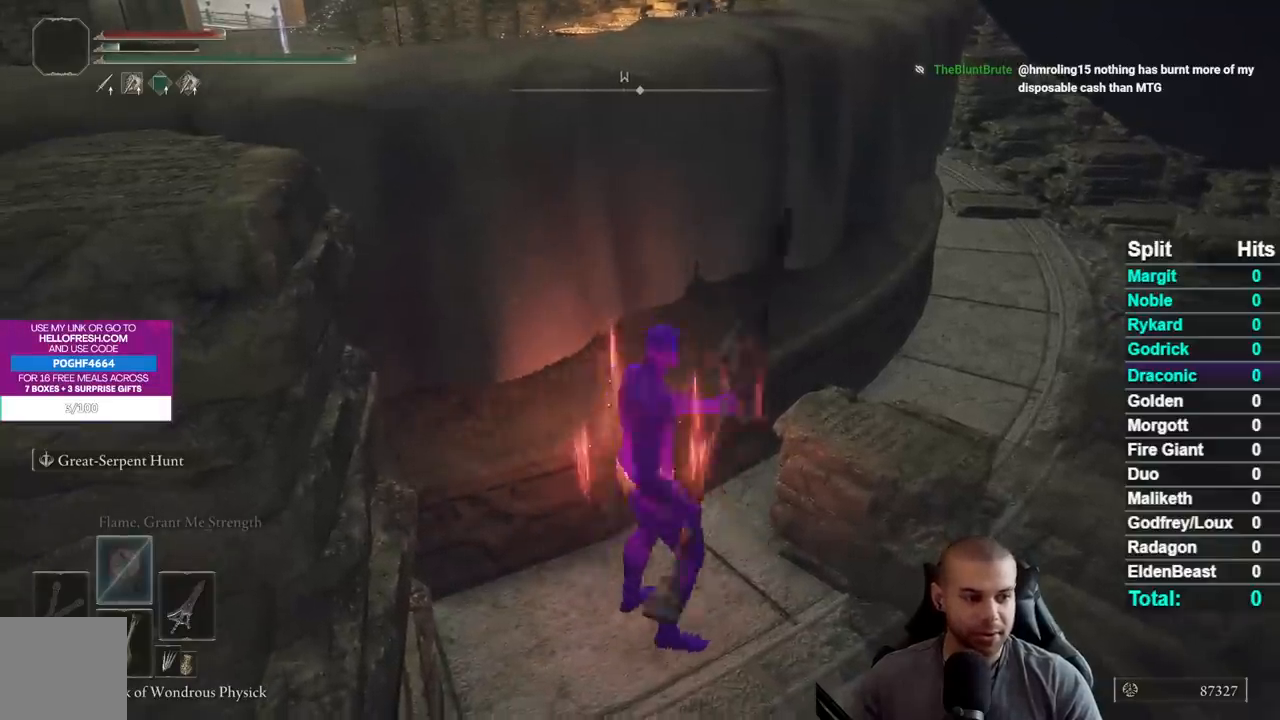
{"buttons": [], "left_stick": "center", "right_stick": "center", "events": [[17, "left_stick", "center"], [150, "left_stick", "up"], [283, "left_stick", "center"]]}
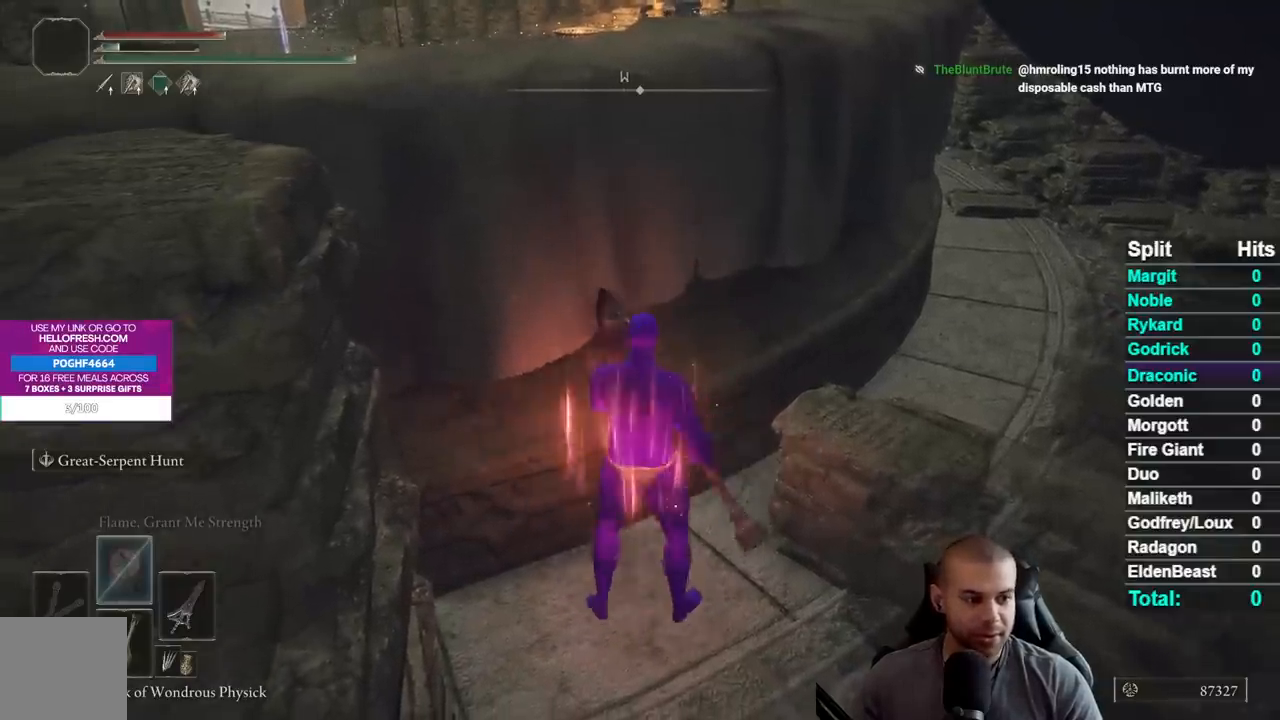
{"buttons": [], "left_stick": "center", "right_stick": "center", "events": [[133, "left_stick", "down-left"], [283, "left_stick", "center"], [383, "left_stick", "up"], [500, "left_stick", "center"]]}